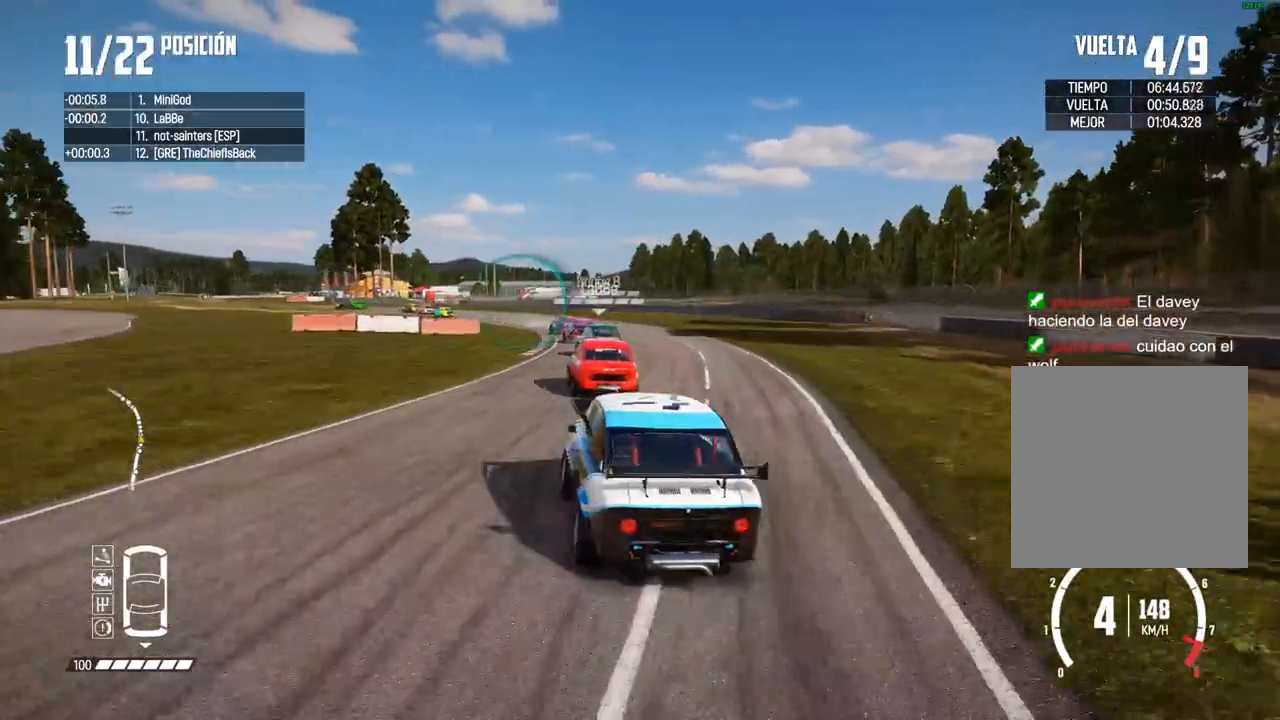
Gameplay with a controller (Xbox layout); each line is a JSON object with the inputs held at the frame after it. "events" lists button and stick changes between this image and that frame as [ms after this image, input, new state], when the widget could be followed in between. Not read: L3.
{"buttons": ["R2"], "left_stick": "center", "right_stick": "center", "events": []}
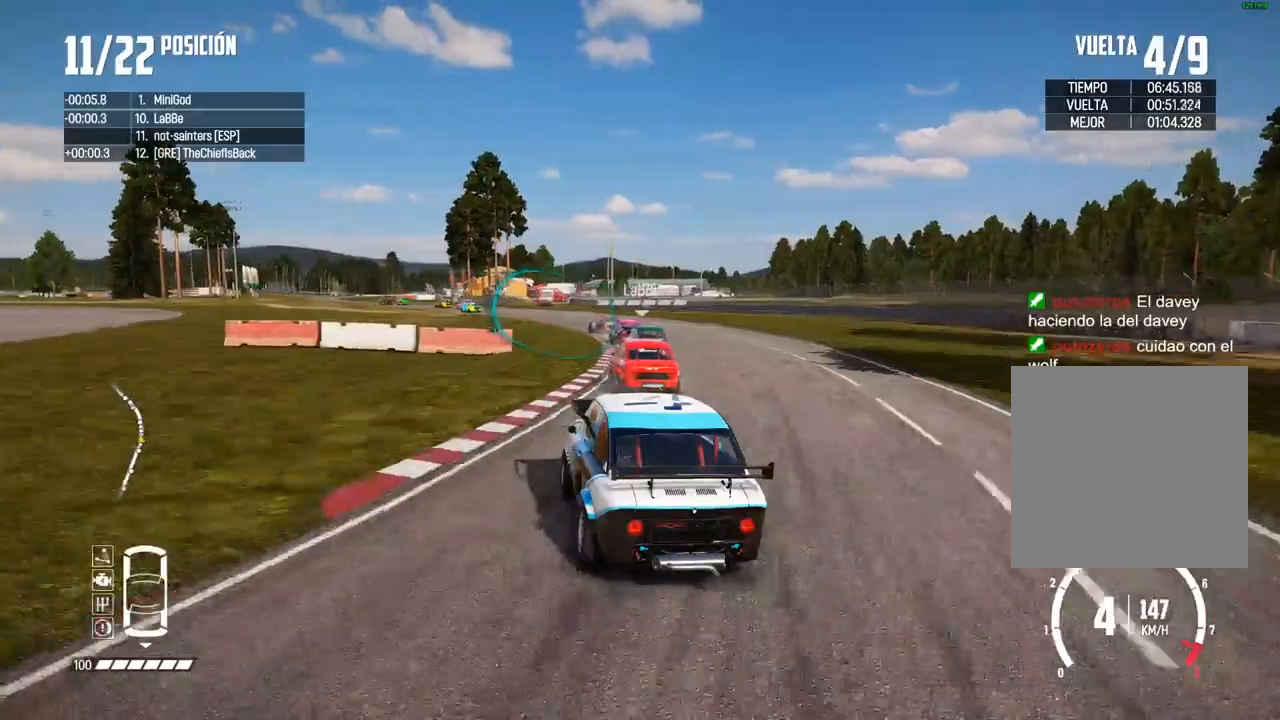
{"buttons": ["R2"], "left_stick": "center", "right_stick": "center", "events": [[33, "left_stick", "right"], [167, "left_stick", "center"]]}
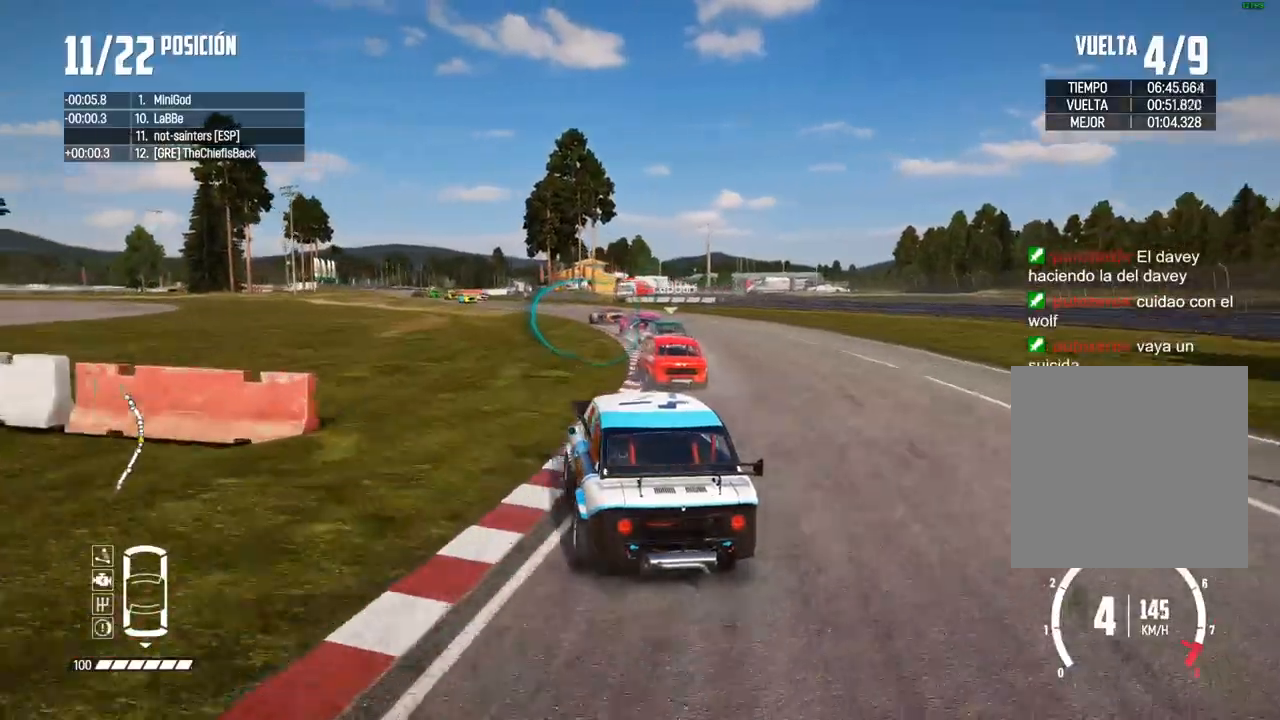
{"buttons": ["R2"], "left_stick": "down-left", "right_stick": "center", "events": [[267, "left_stick", "down-left"]]}
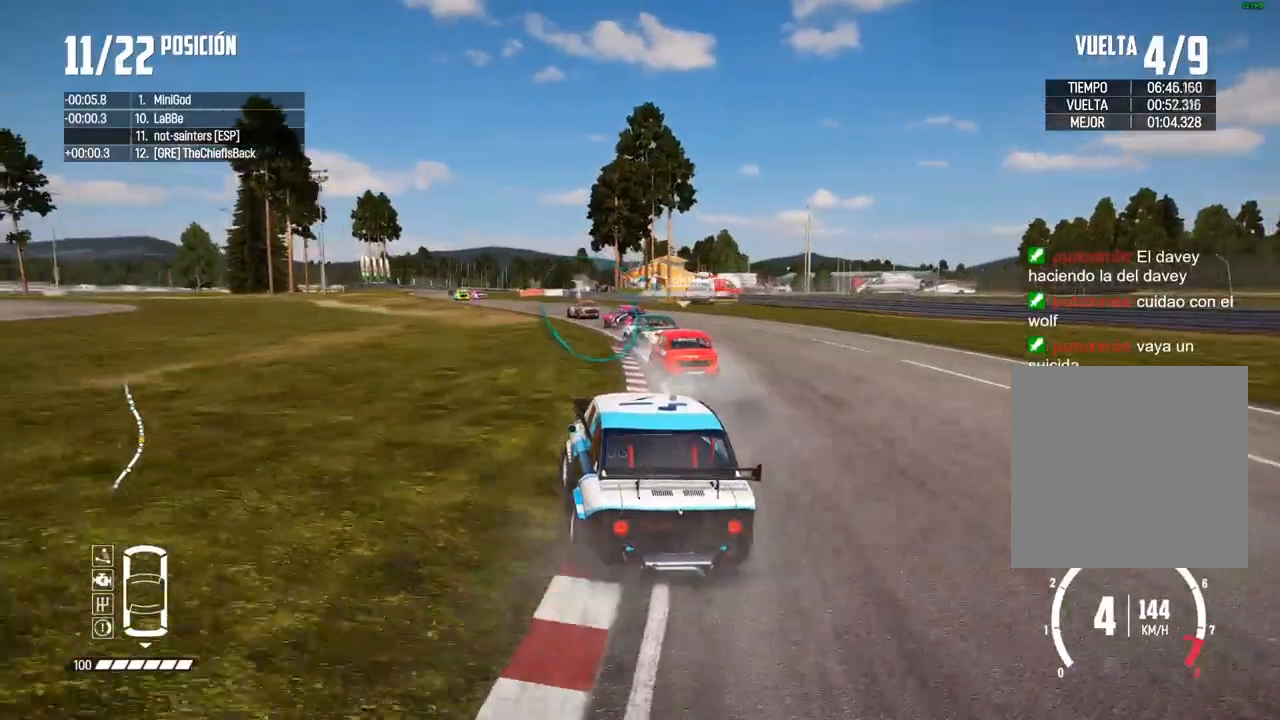
{"buttons": ["R2"], "left_stick": "left", "right_stick": "center", "events": [[83, "left_stick", "left"], [217, "left_stick", "center"], [283, "left_stick", "left"]]}
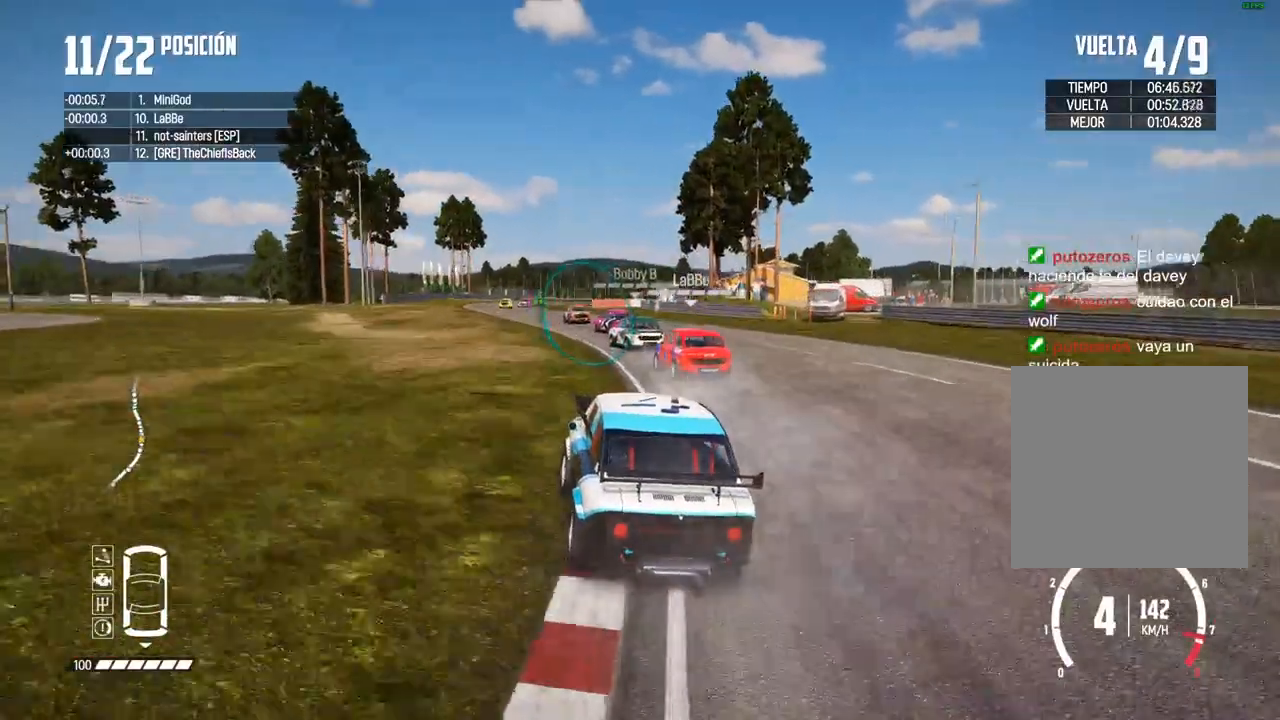
{"buttons": ["R2"], "left_stick": "left", "right_stick": "center", "events": [[17, "left_stick", "center"], [283, "left_stick", "left"], [400, "left_stick", "center"], [467, "left_stick", "left"]]}
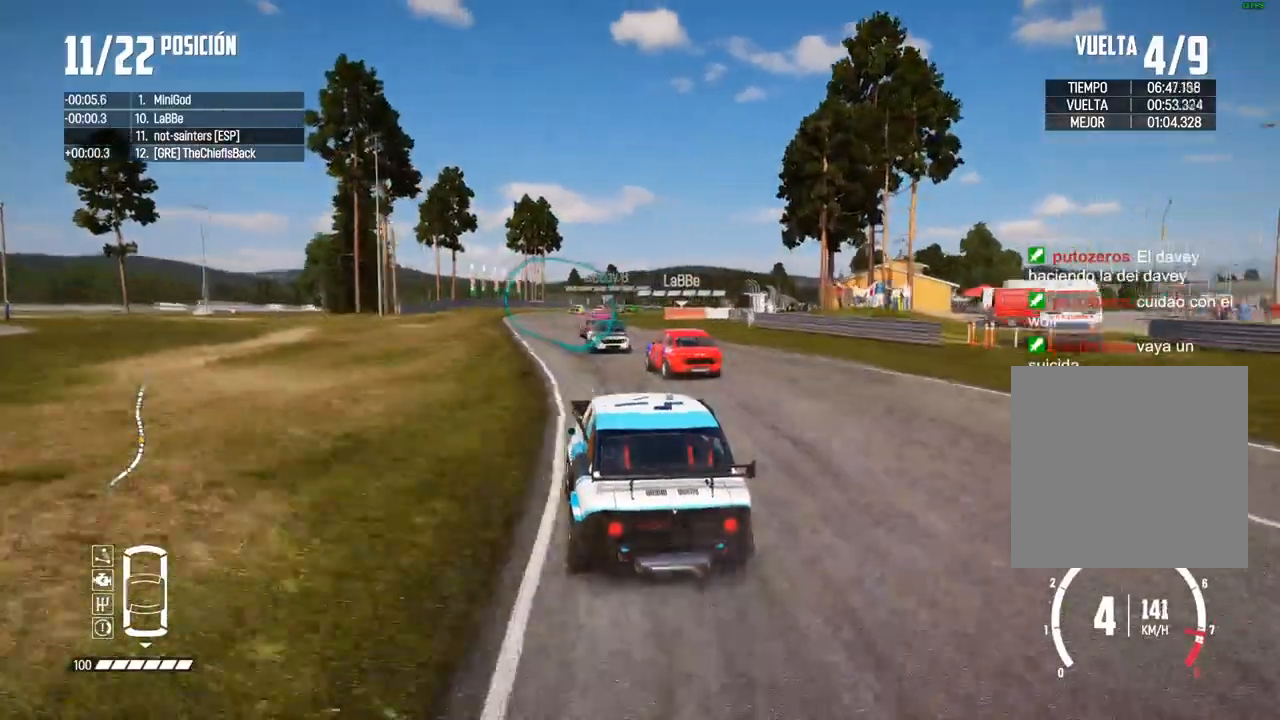
{"buttons": ["R2"], "left_stick": "right", "right_stick": "center", "events": [[83, "left_stick", "center"], [483, "left_stick", "right"]]}
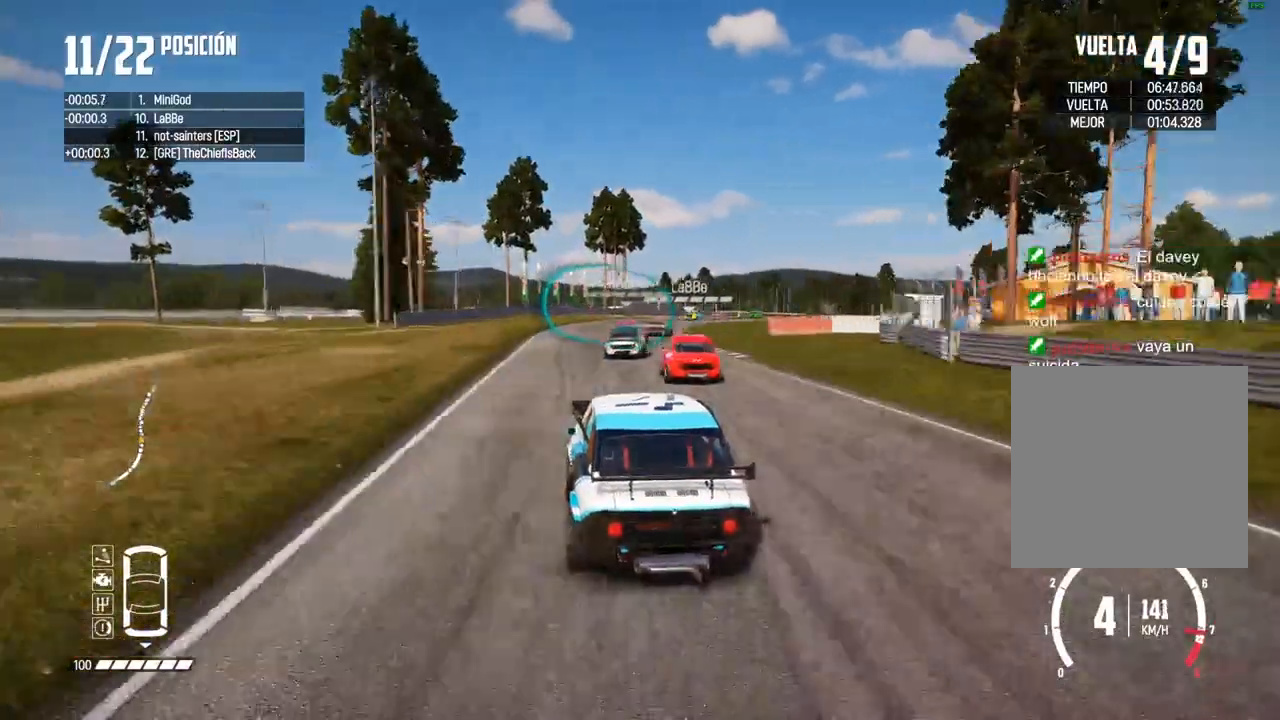
{"buttons": ["R2"], "left_stick": "right", "right_stick": "center", "events": [[150, "left_stick", "center"], [267, "left_stick", "right"], [400, "left_stick", "center"], [467, "left_stick", "right"]]}
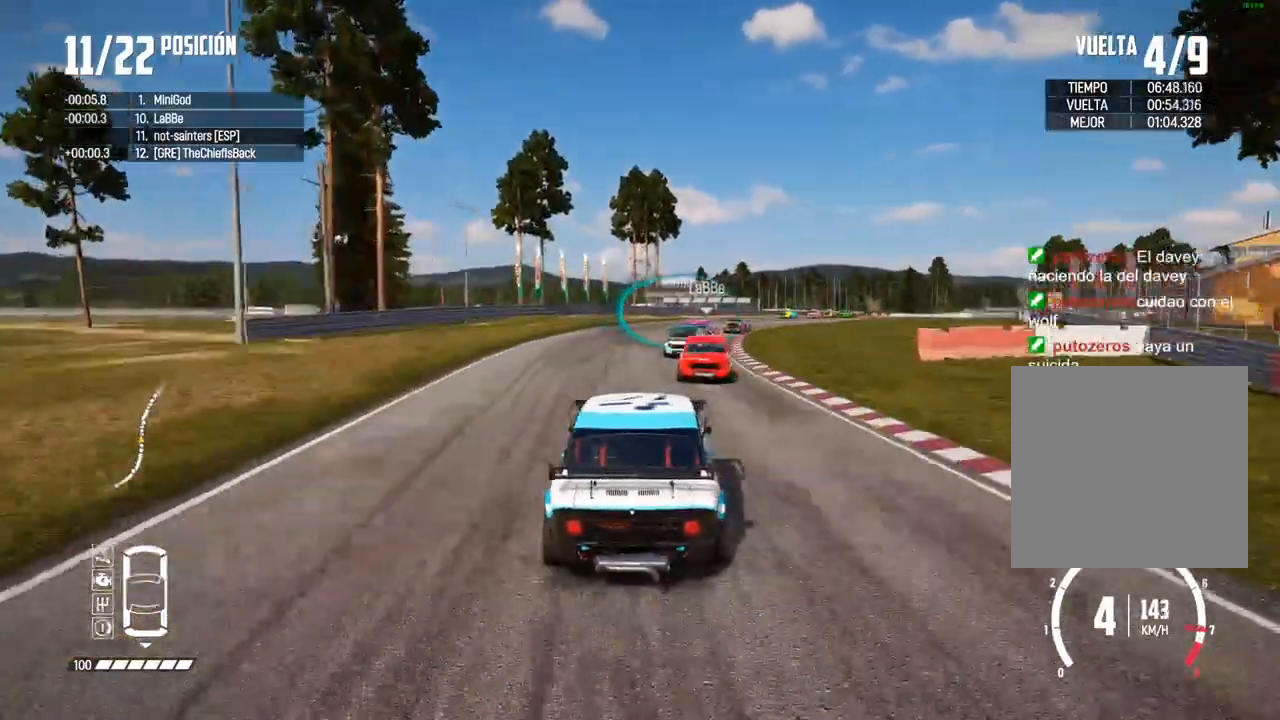
{"buttons": ["R2"], "left_stick": "center", "right_stick": "center", "events": [[183, "left_stick", "center"], [333, "left_stick", "right"], [467, "left_stick", "center"]]}
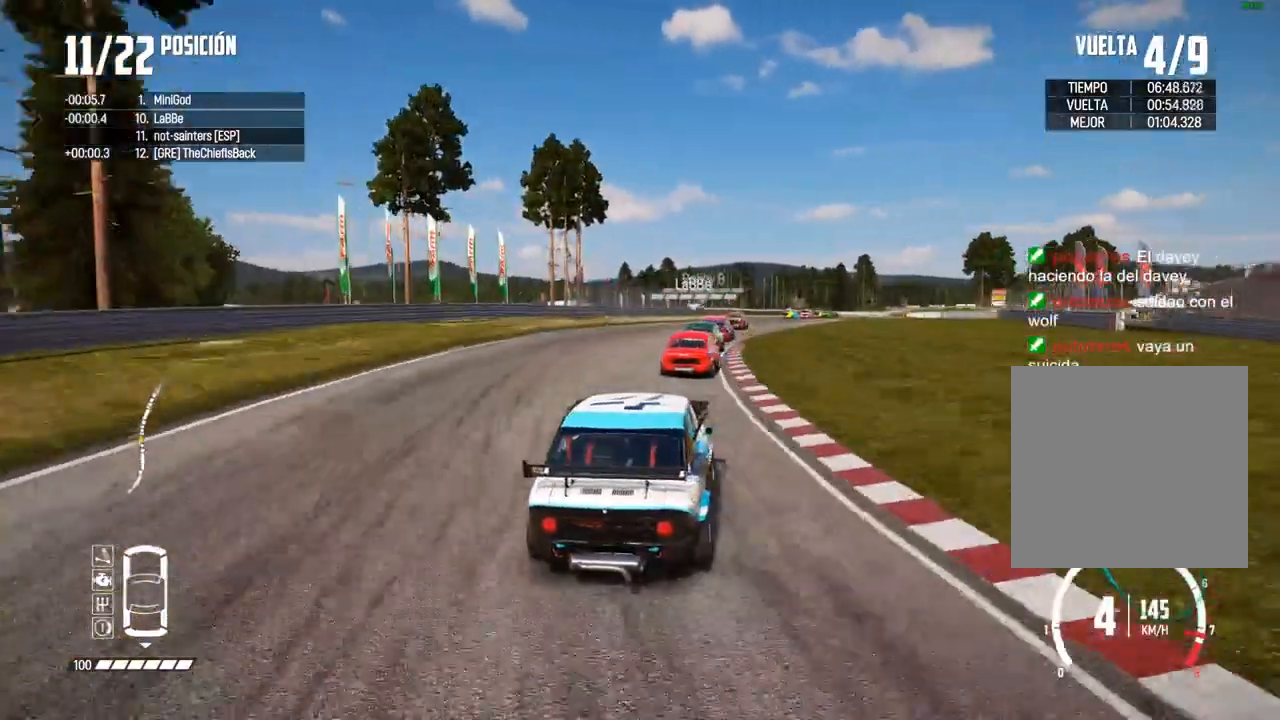
{"buttons": ["R2"], "left_stick": "center", "right_stick": "center", "events": [[117, "right_stick", "up"], [150, "R1", "down"], [183, "R1", "up"], [217, "right_stick", "center"]]}
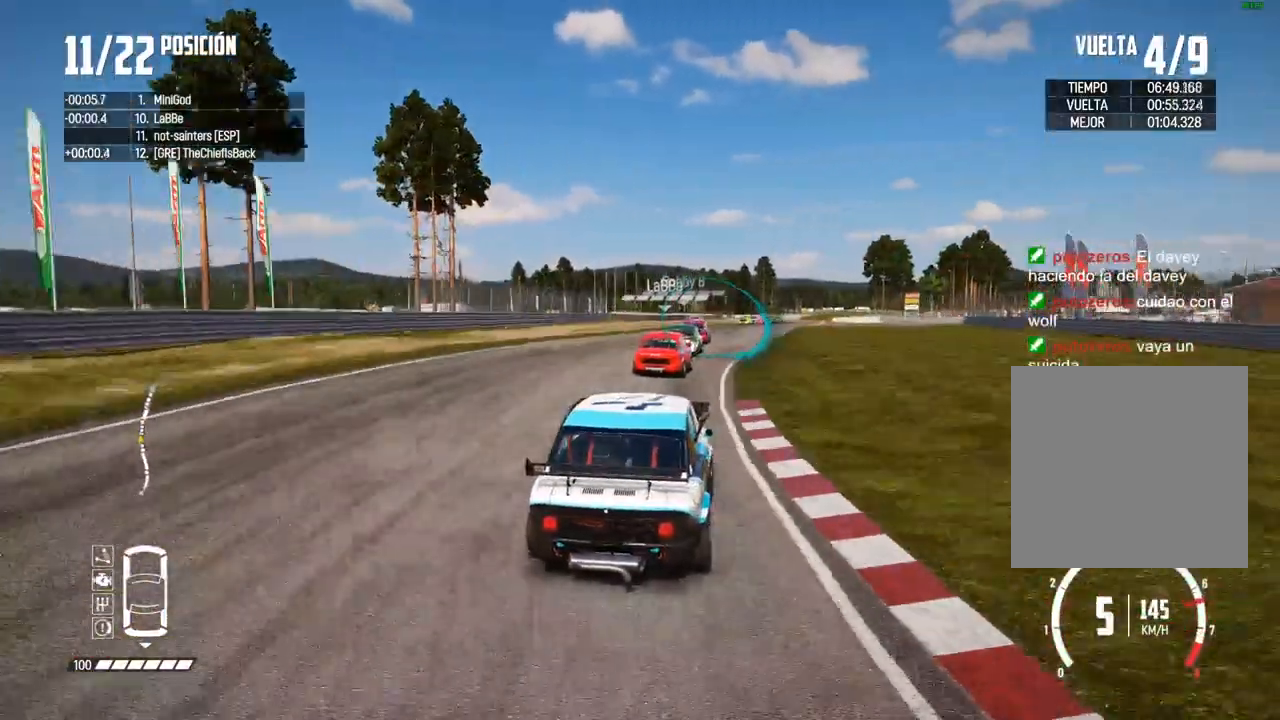
{"buttons": ["R2"], "left_stick": "center", "right_stick": "center", "events": [[183, "A", "down"], [317, "A", "up"]]}
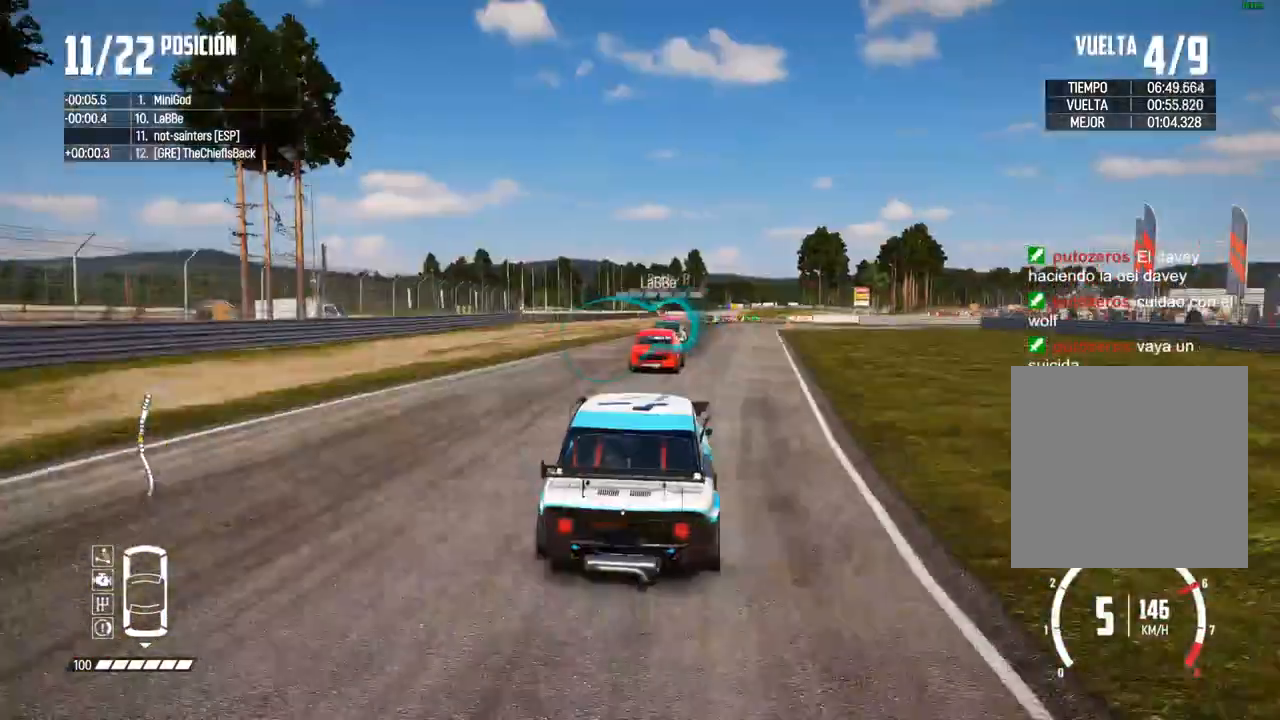
{"buttons": ["R2"], "left_stick": "center", "right_stick": "center", "events": [[333, "left_stick", "right"], [467, "left_stick", "center"]]}
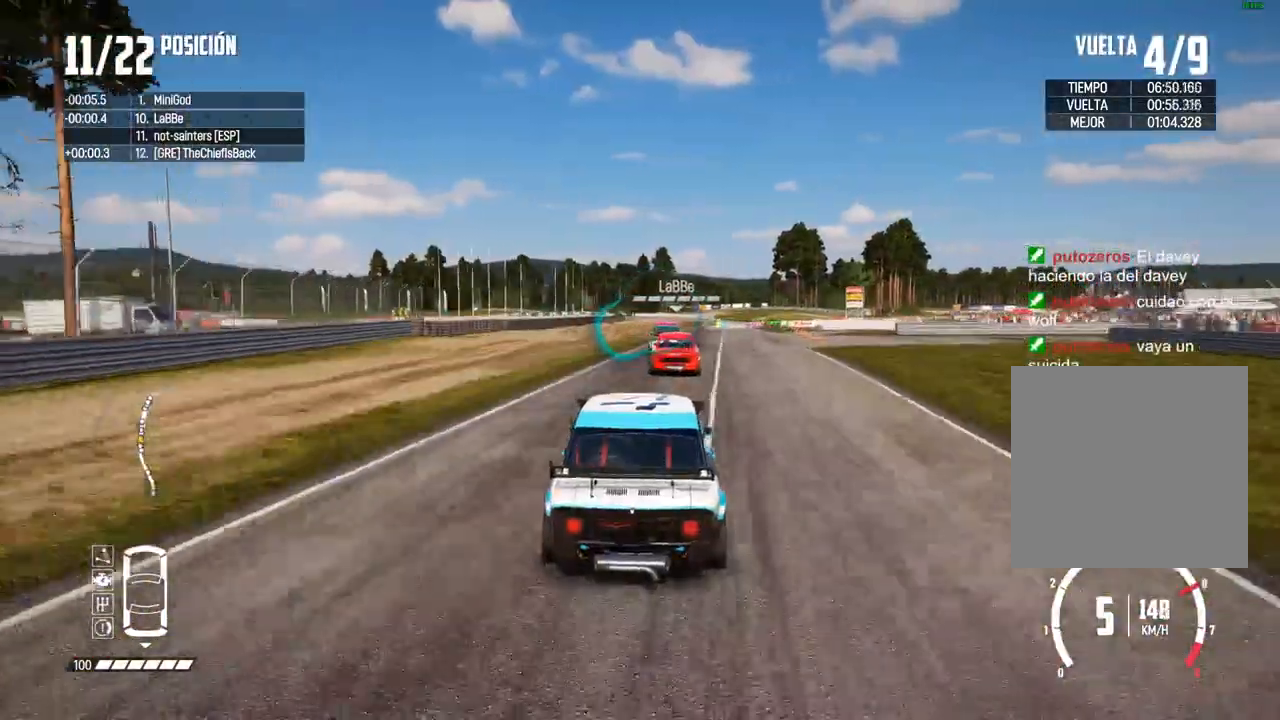
{"buttons": ["R2"], "left_stick": "center", "right_stick": "center", "events": [[83, "left_stick", "right"], [200, "left_stick", "center"], [350, "left_stick", "right"], [467, "left_stick", "center"]]}
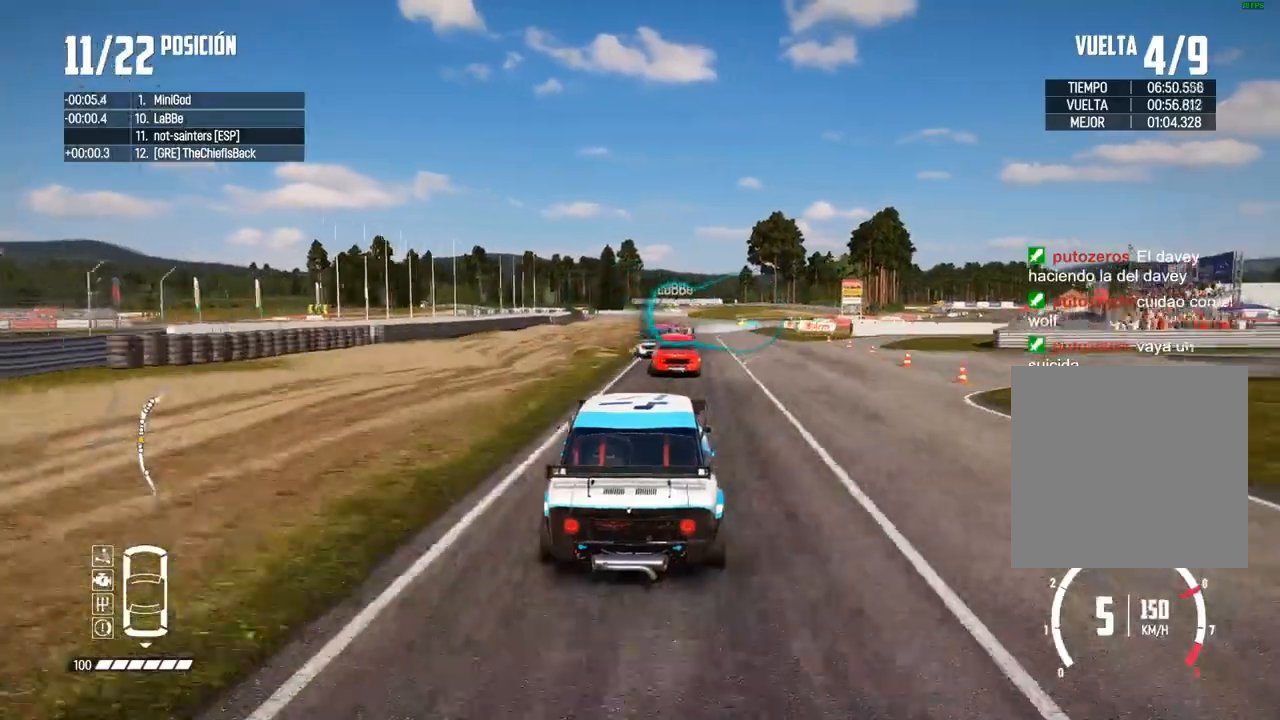
{"buttons": [], "left_stick": "right", "right_stick": "center", "events": [[167, "R2", "up"], [267, "left_stick", "right"]]}
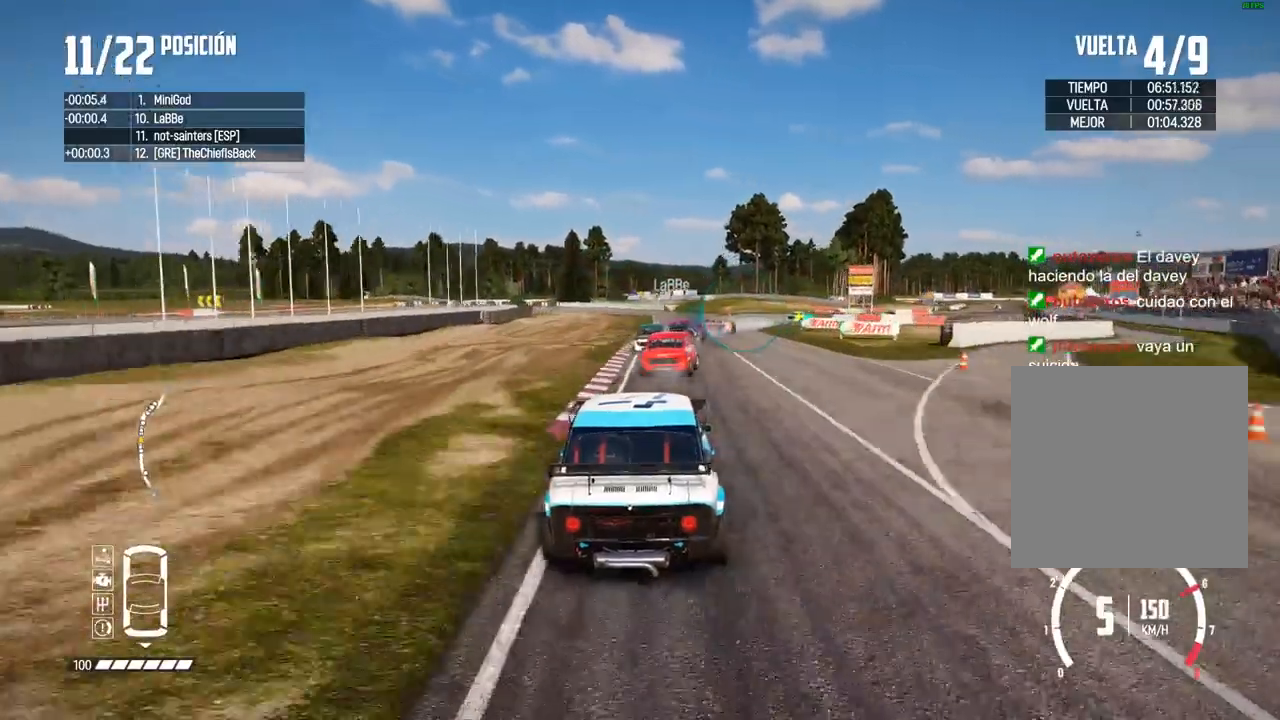
{"buttons": [], "left_stick": "right", "right_stick": "center", "events": [[83, "L2", "down"], [83, "left_stick", "center"], [167, "left_stick", "right"], [283, "L2", "up"]]}
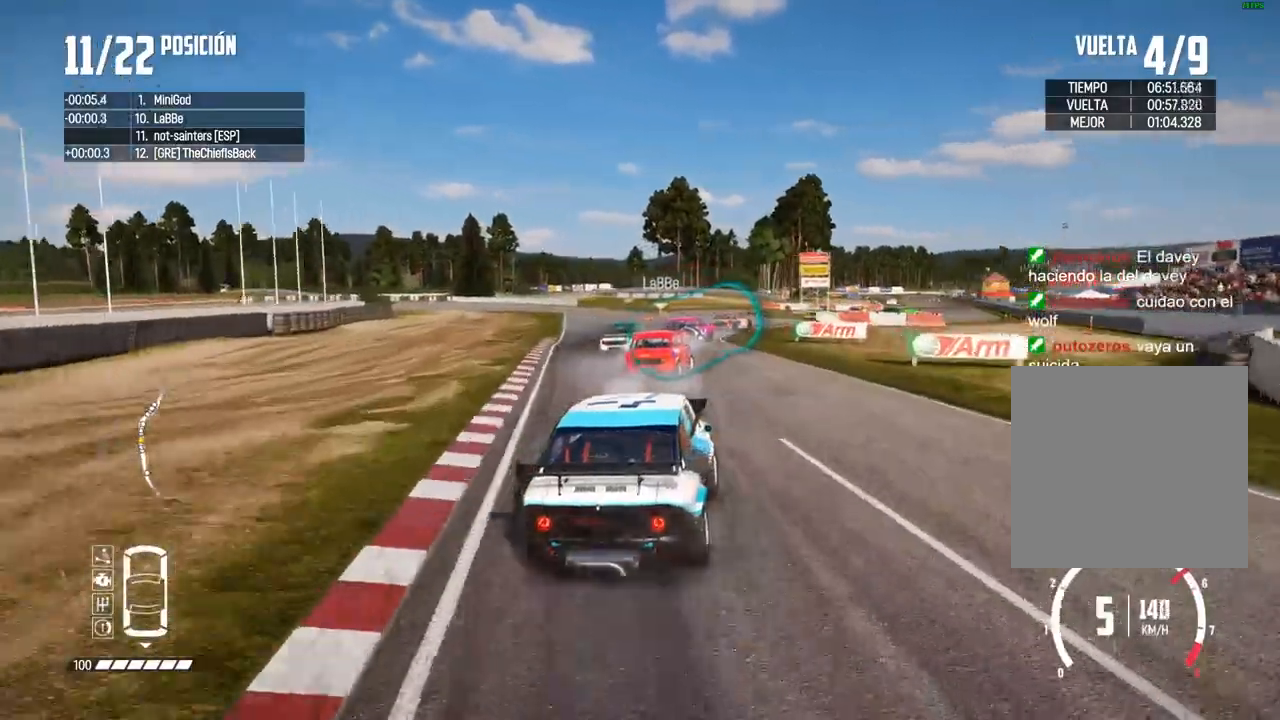
{"buttons": [], "left_stick": "right", "right_stick": "center", "events": [[83, "left_stick", "center"], [183, "left_stick", "right"]]}
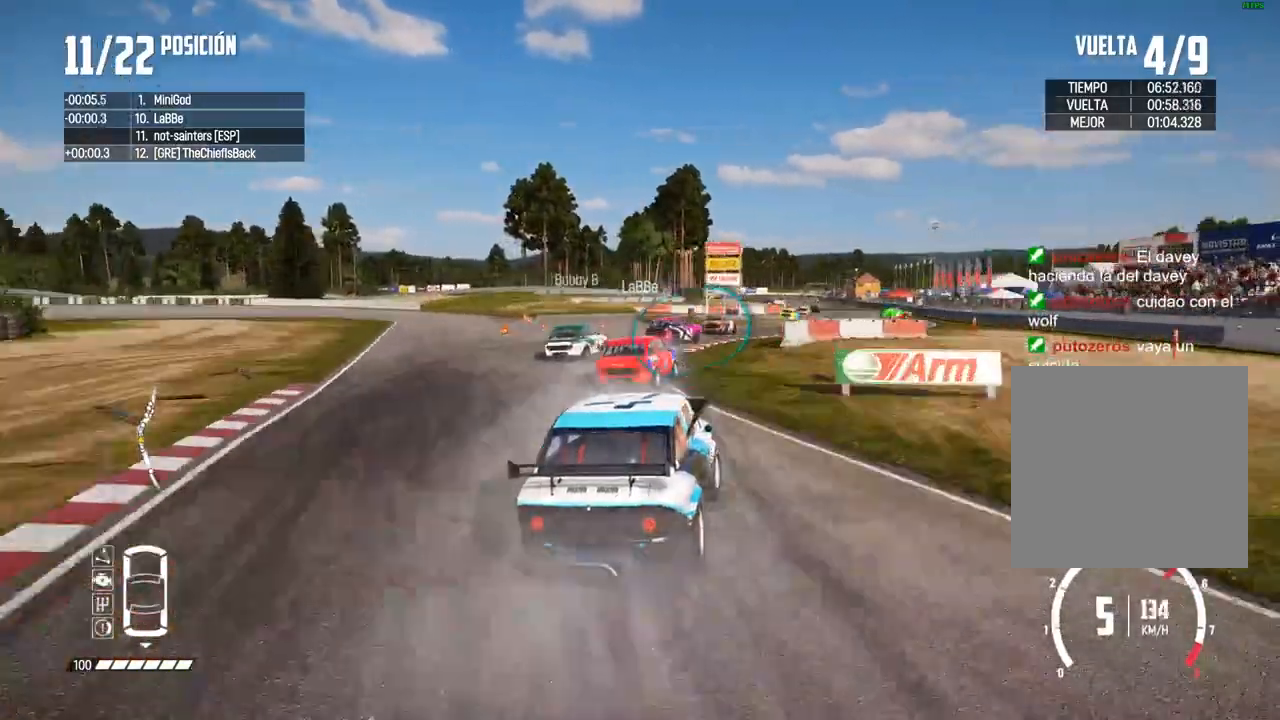
{"buttons": ["R2"], "left_stick": "center", "right_stick": "center", "events": [[200, "right_stick", "up"], [217, "X", "down"], [317, "X", "up"], [317, "left_stick", "center"], [383, "right_stick", "center"], [500, "R2", "down"]]}
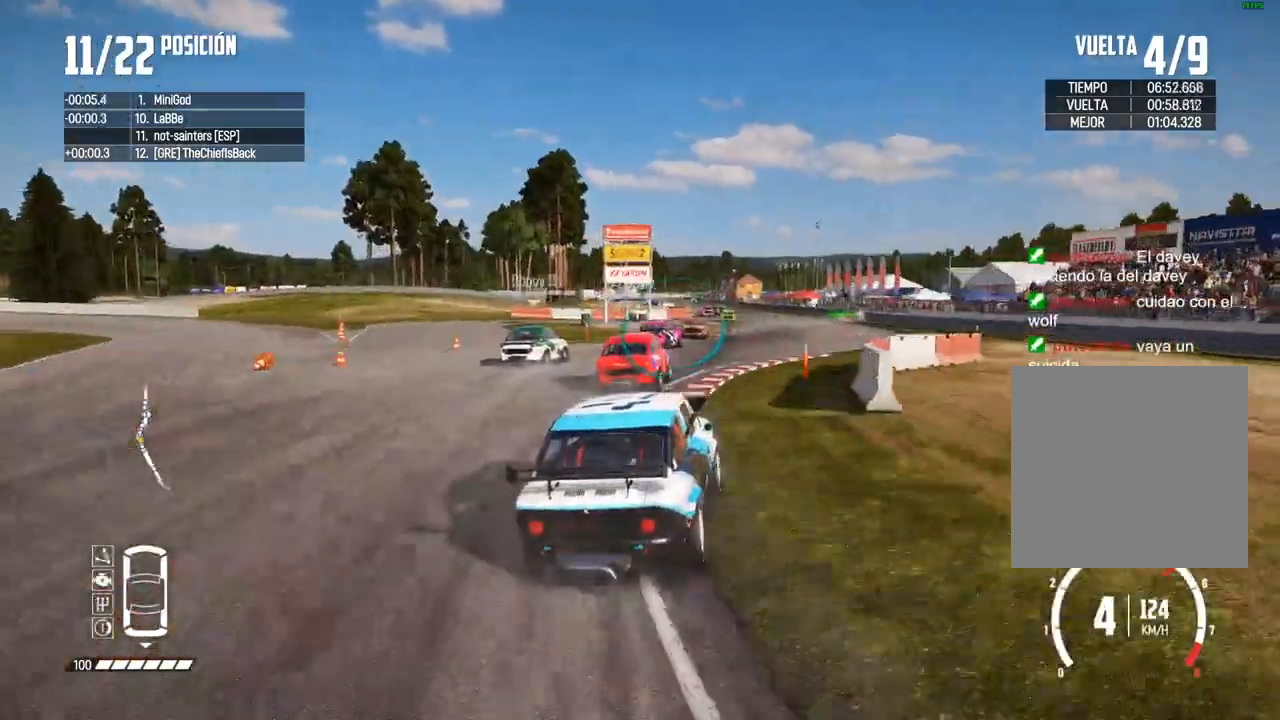
{"buttons": ["R2"], "left_stick": "left", "right_stick": "center", "events": [[50, "left_stick", "left"], [117, "R2", "up"], [167, "R2", "down"], [200, "left_stick", "center"], [400, "left_stick", "left"]]}
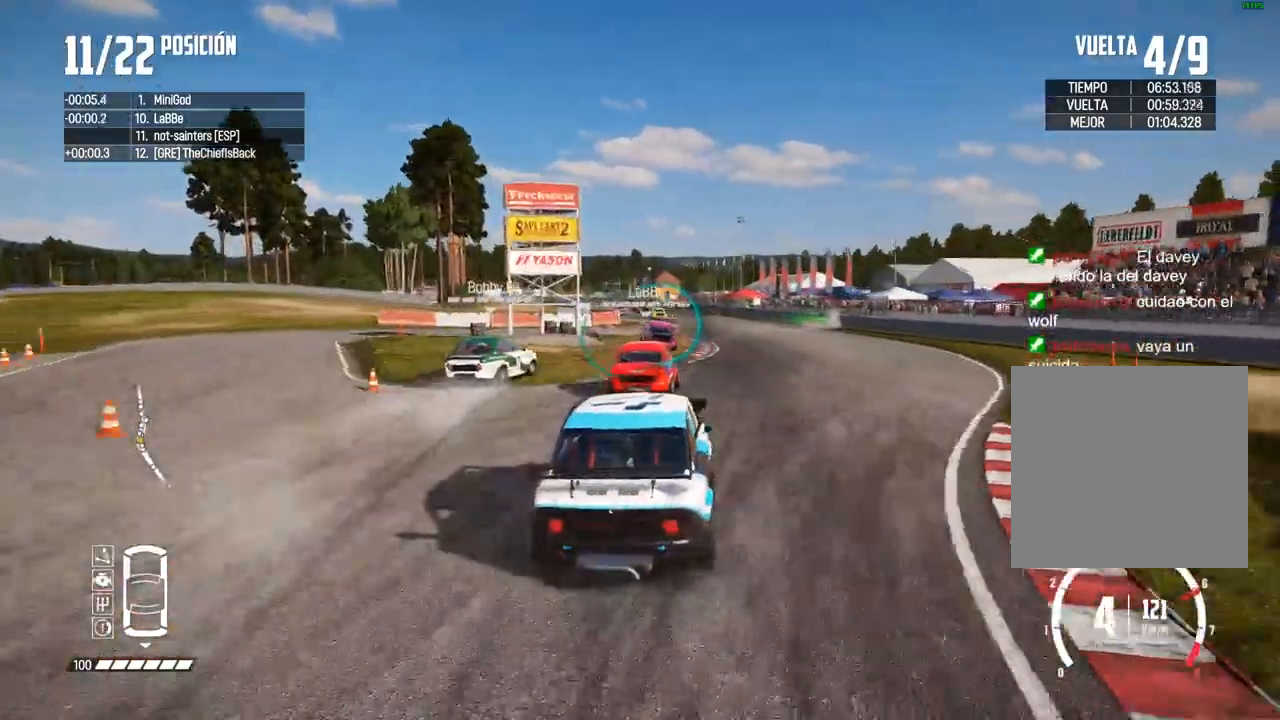
{"buttons": ["R2"], "left_stick": "left", "right_stick": "center", "events": [[33, "left_stick", "center"], [117, "left_stick", "right"], [417, "left_stick", "center"], [483, "left_stick", "left"]]}
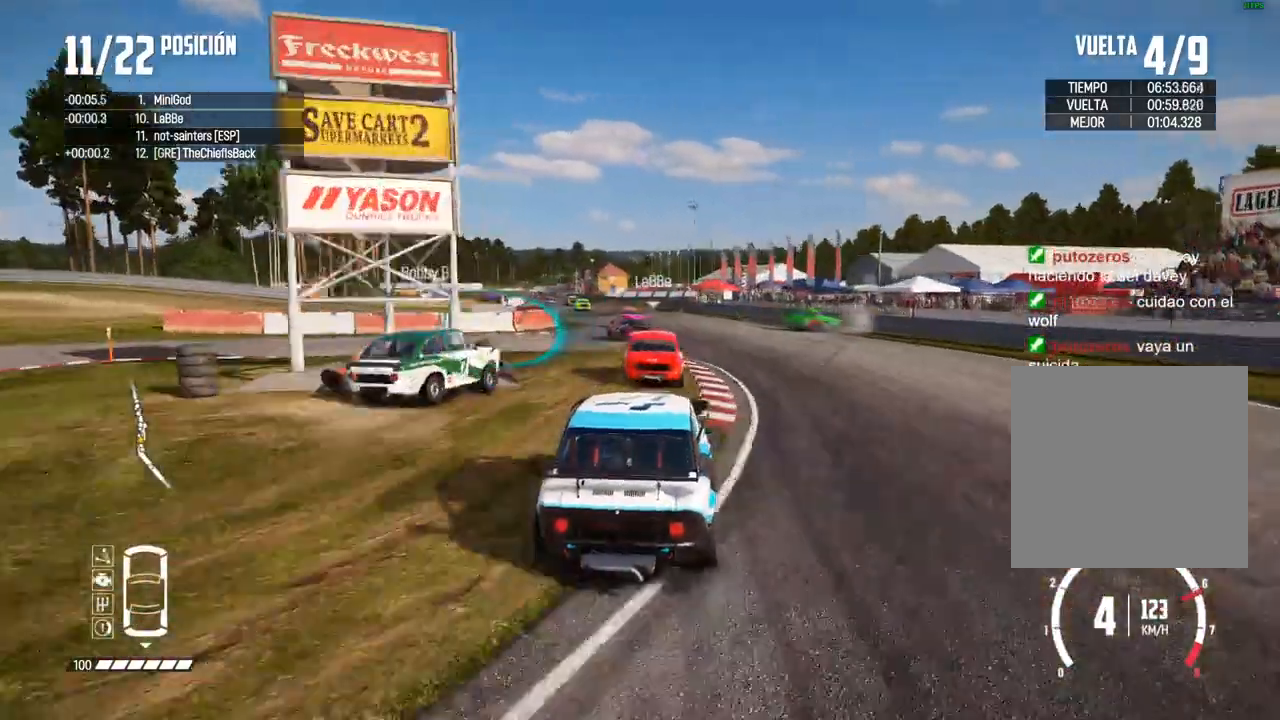
{"buttons": ["R2"], "left_stick": "center", "right_stick": "center", "events": [[117, "left_stick", "center"], [250, "left_stick", "left"], [400, "left_stick", "center"]]}
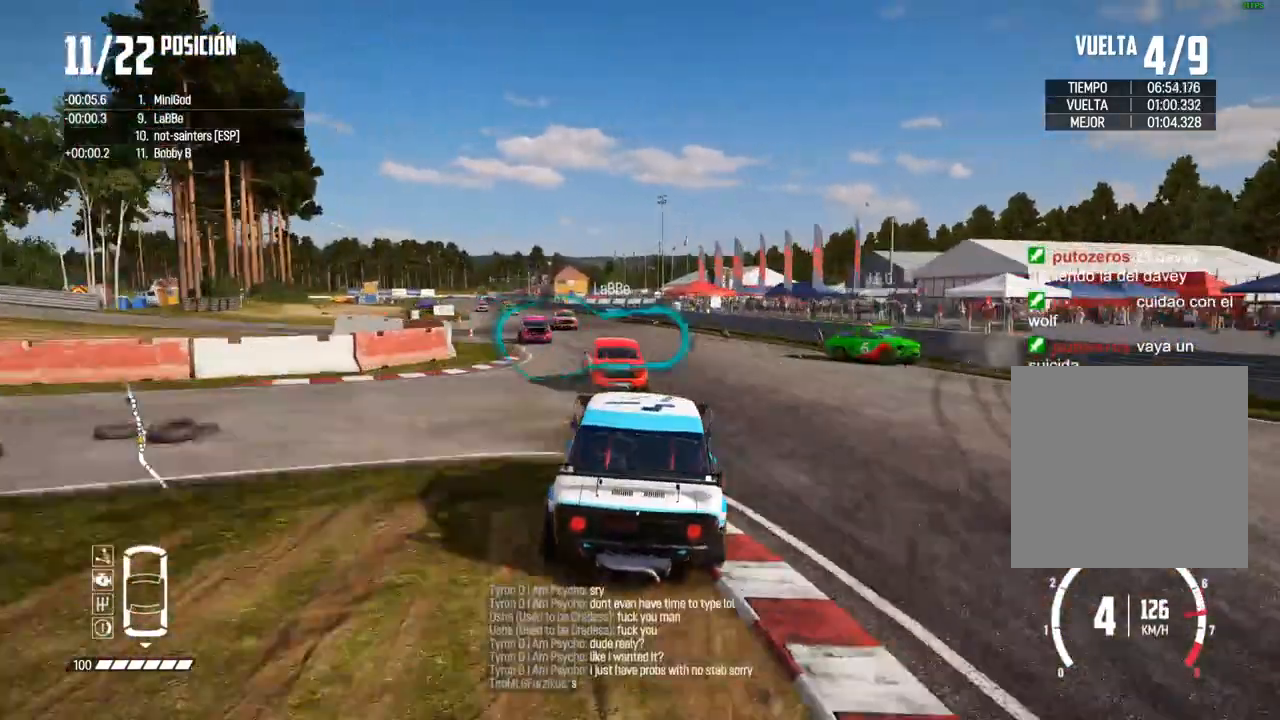
{"buttons": ["R2"], "left_stick": "center", "right_stick": "center", "events": [[33, "left_stick", "left"], [133, "left_stick", "center"], [250, "left_stick", "left"], [467, "left_stick", "center"]]}
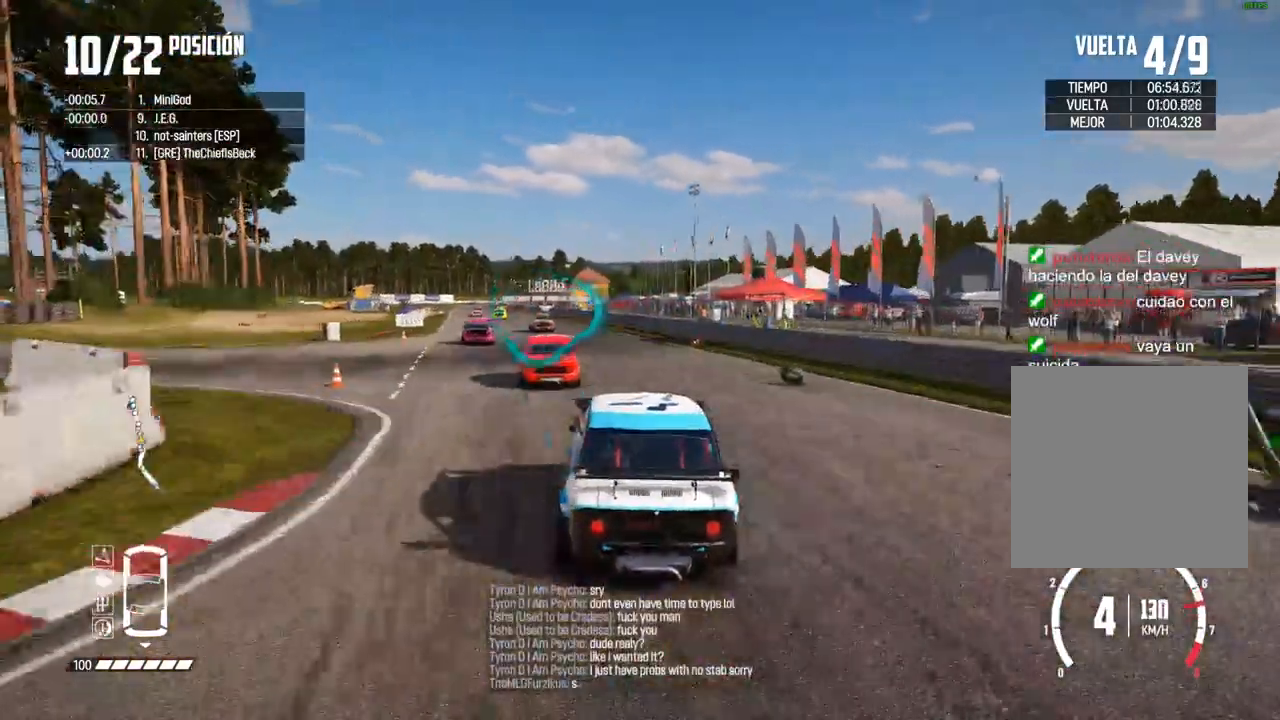
{"buttons": ["R2"], "left_stick": "center", "right_stick": "center", "events": [[50, "left_stick", "left"], [183, "left_stick", "center"]]}
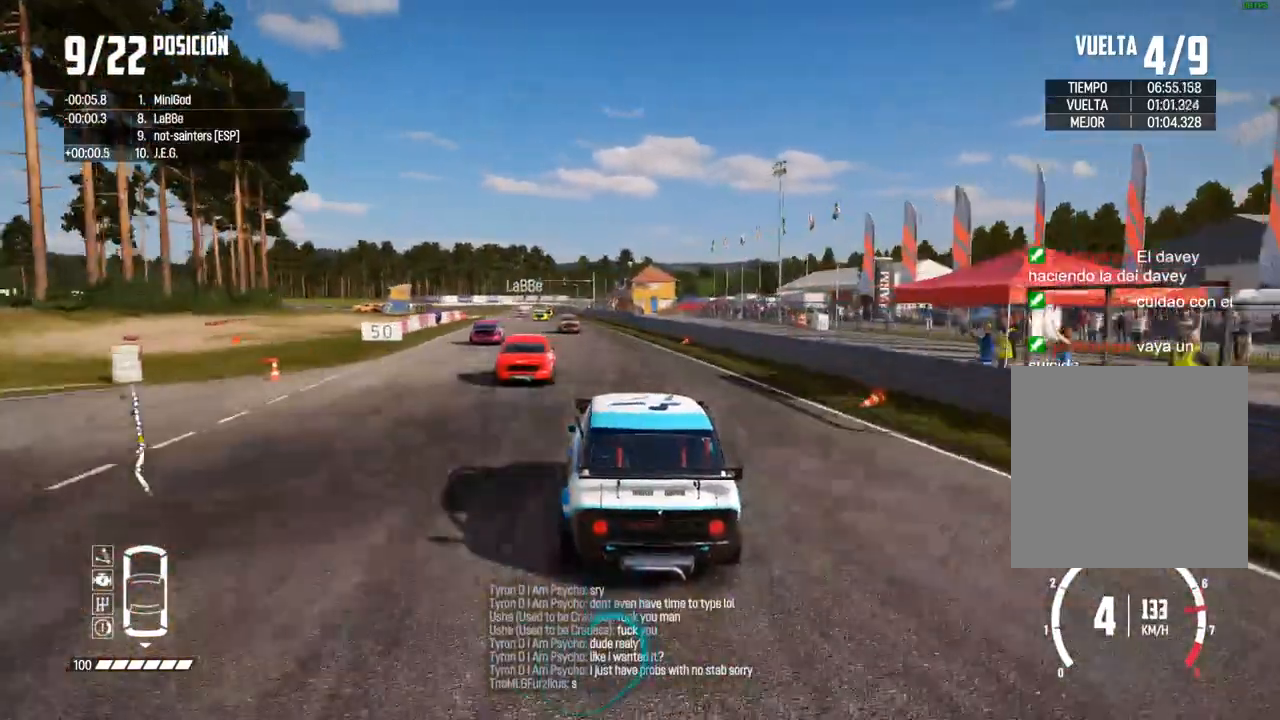
{"buttons": ["R2"], "left_stick": "center", "right_stick": "center", "events": [[33, "left_stick", "left"], [117, "left_stick", "center"], [250, "left_stick", "left"], [367, "left_stick", "center"]]}
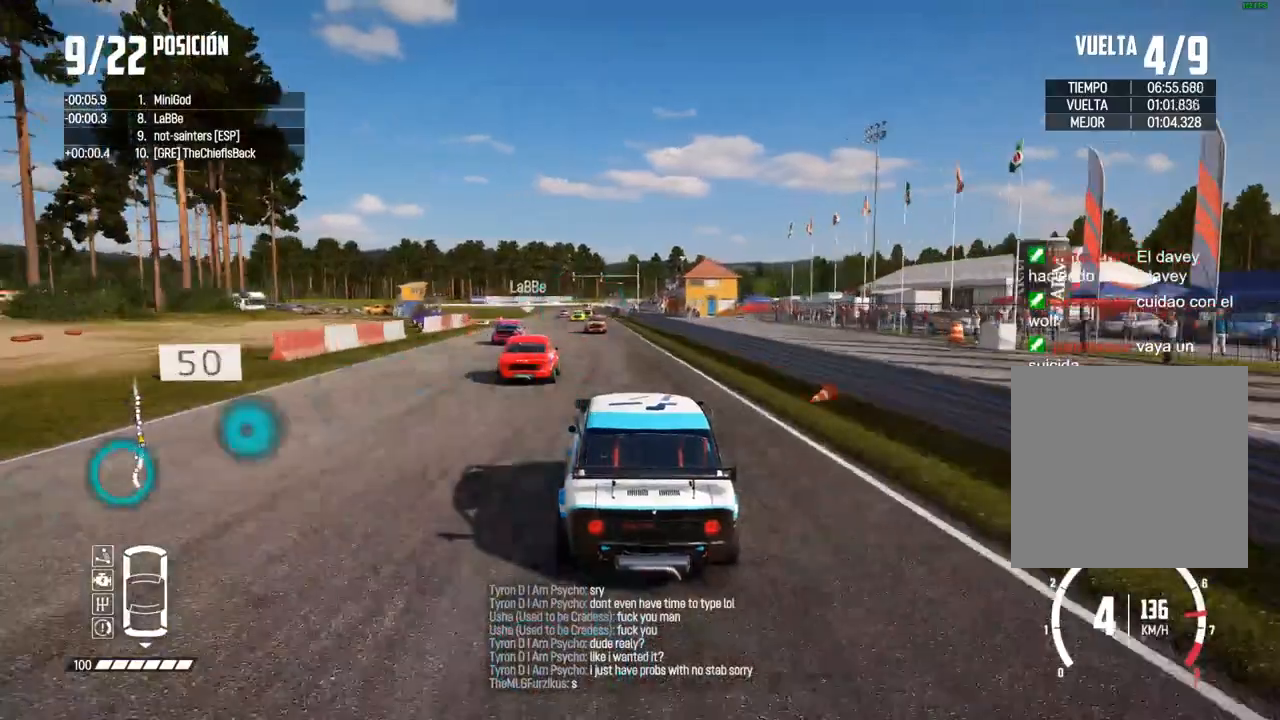
{"buttons": ["R2"], "left_stick": "center", "right_stick": "center", "events": [[167, "left_stick", "left"], [250, "left_stick", "center"]]}
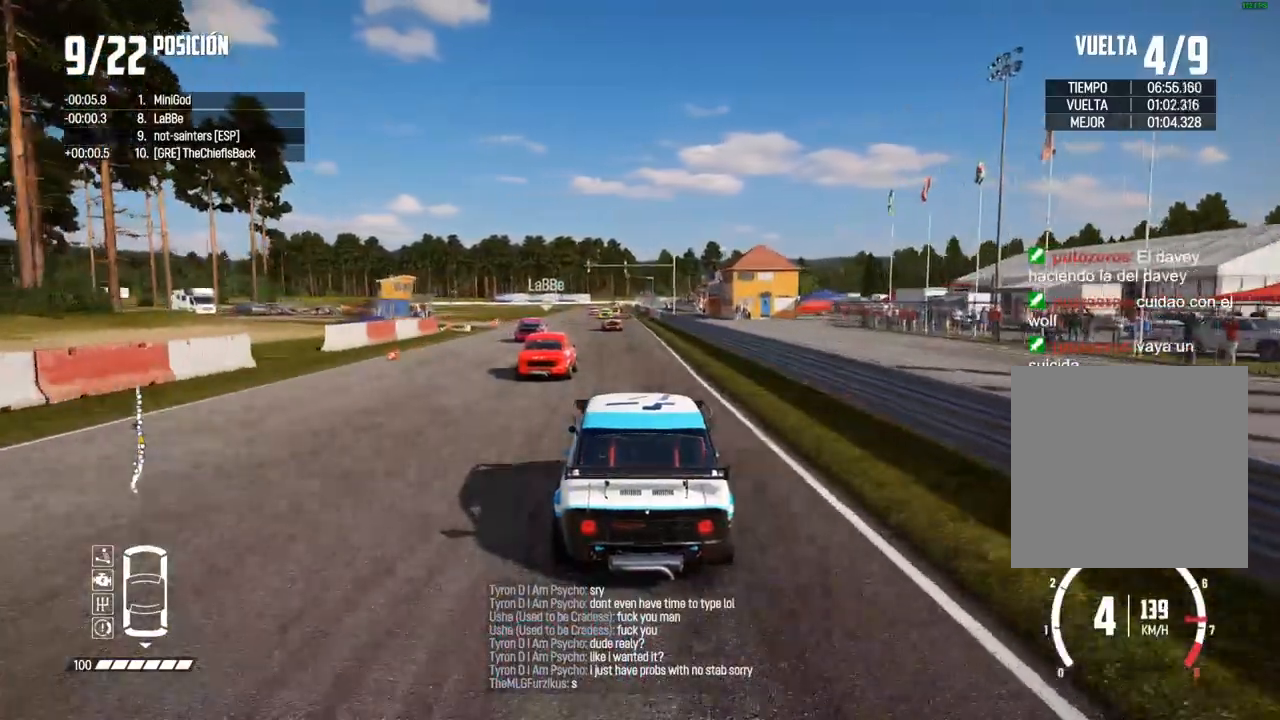
{"buttons": ["R2"], "left_stick": "center", "right_stick": "center", "events": []}
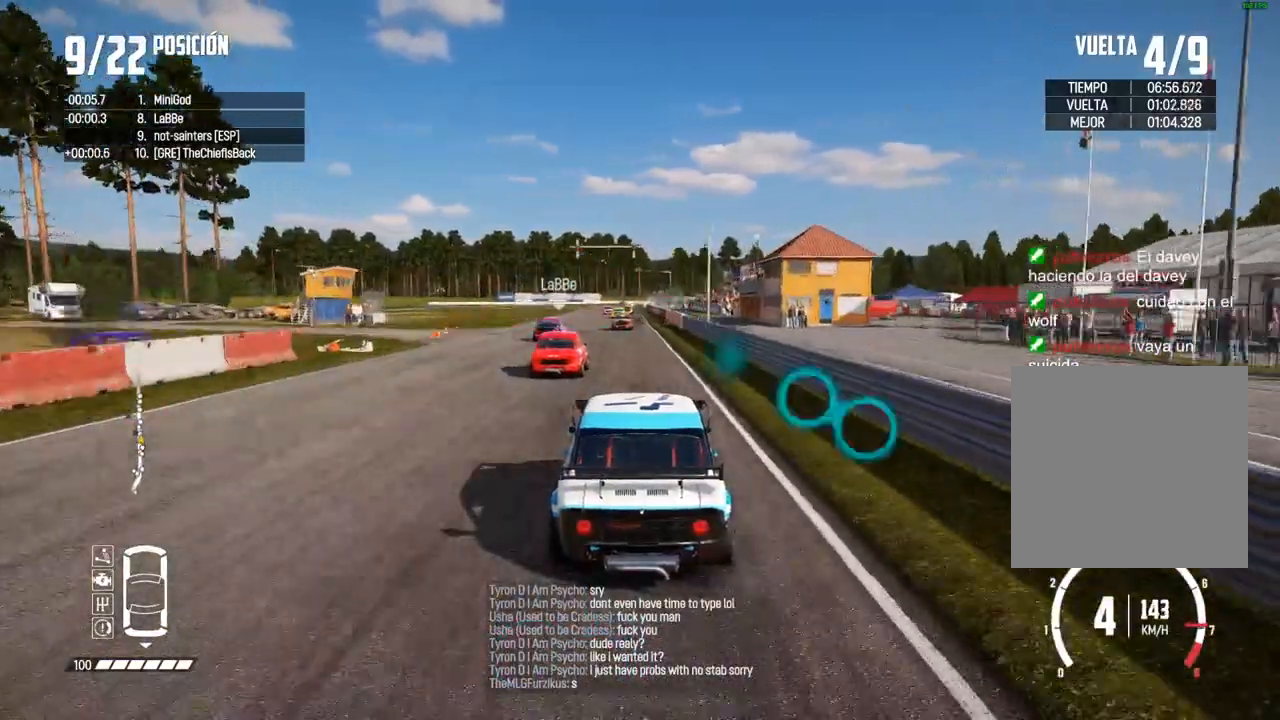
{"buttons": ["R2"], "left_stick": "center", "right_stick": "center", "events": []}
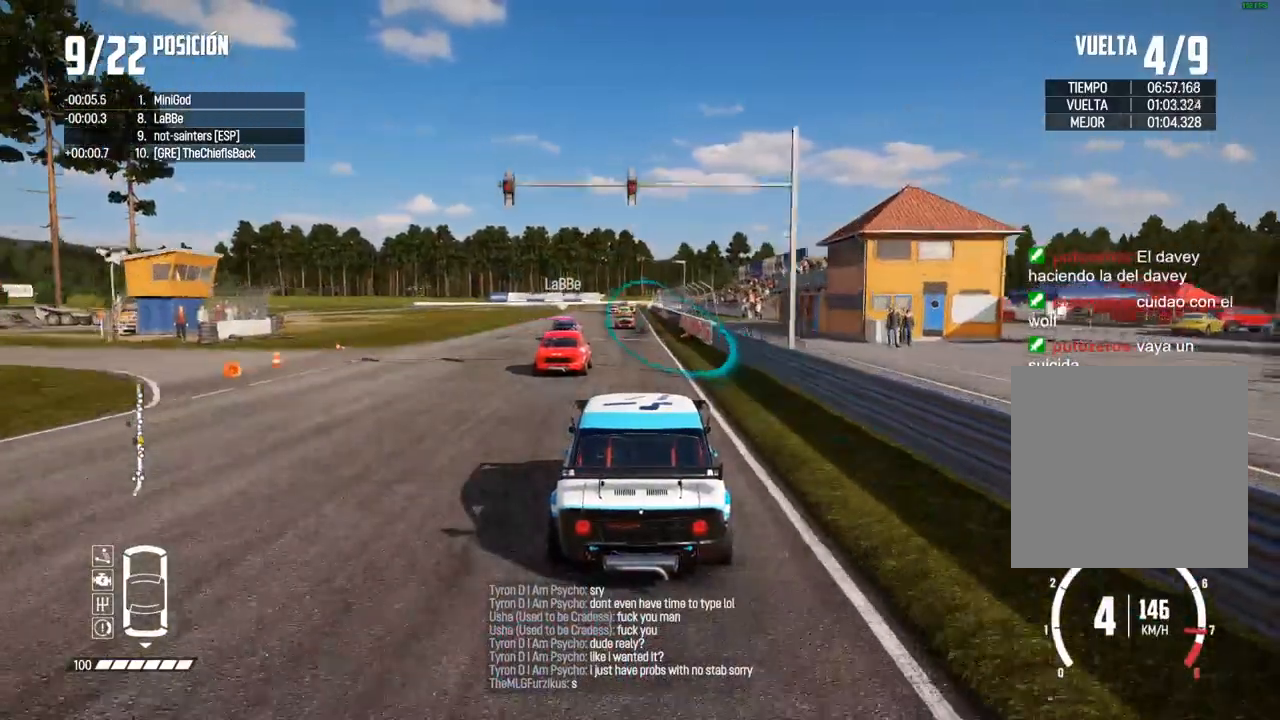
{"buttons": ["A", "R2"], "left_stick": "center", "right_stick": "center", "events": [[250, "right_stick", "up"], [267, "R1", "down"], [317, "R1", "up"], [350, "right_stick", "center"], [467, "A", "down"]]}
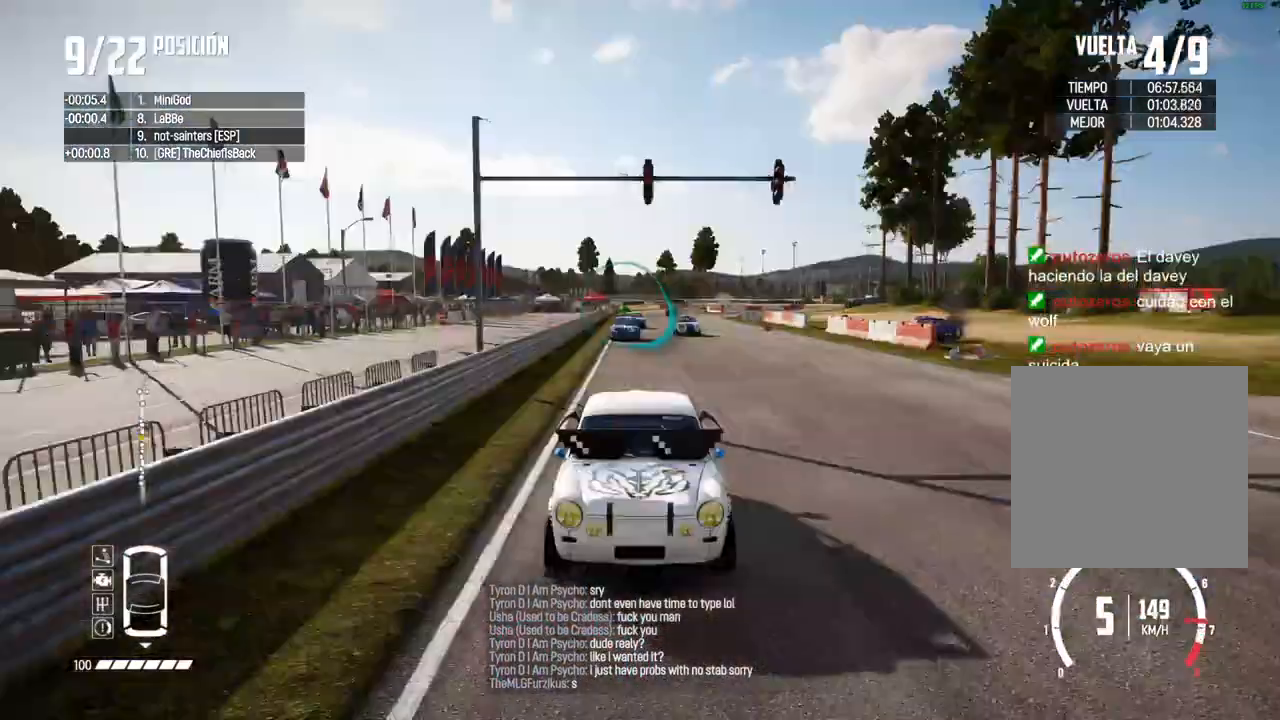
{"buttons": ["R2"], "left_stick": "center", "right_stick": "center", "events": [[100, "A", "up"]]}
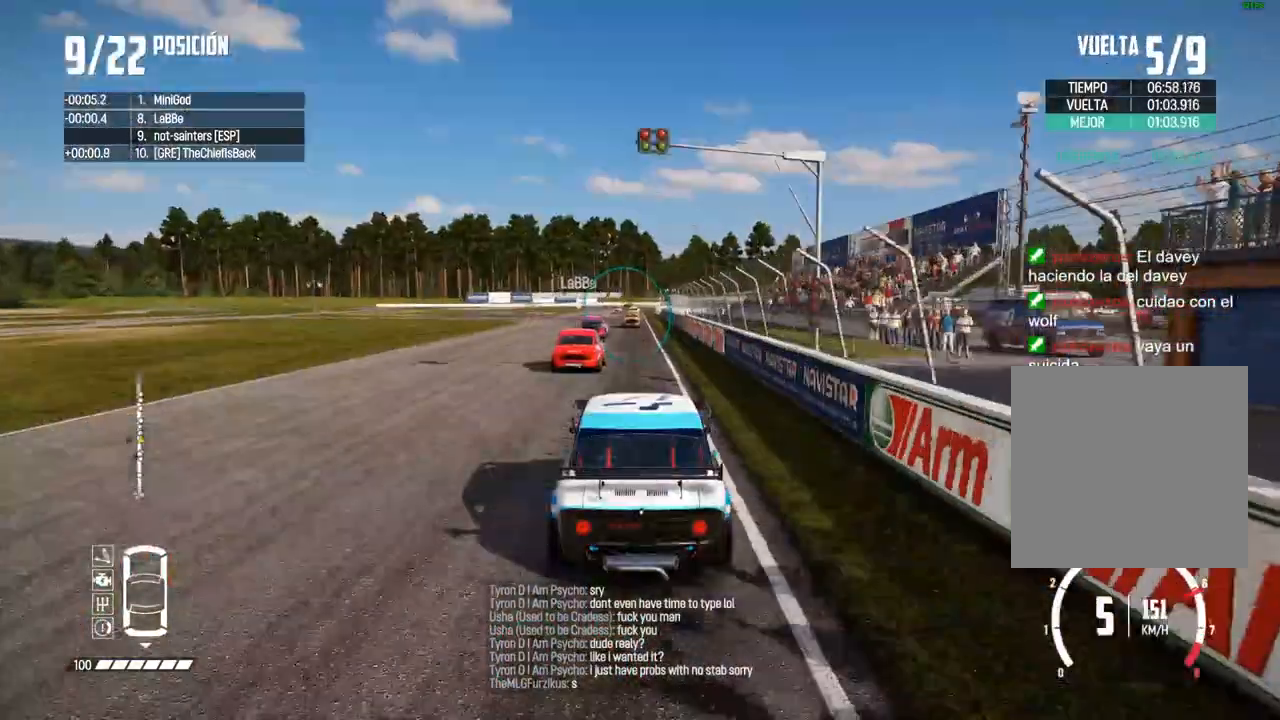
{"buttons": ["R2"], "left_stick": "center", "right_stick": "center", "events": []}
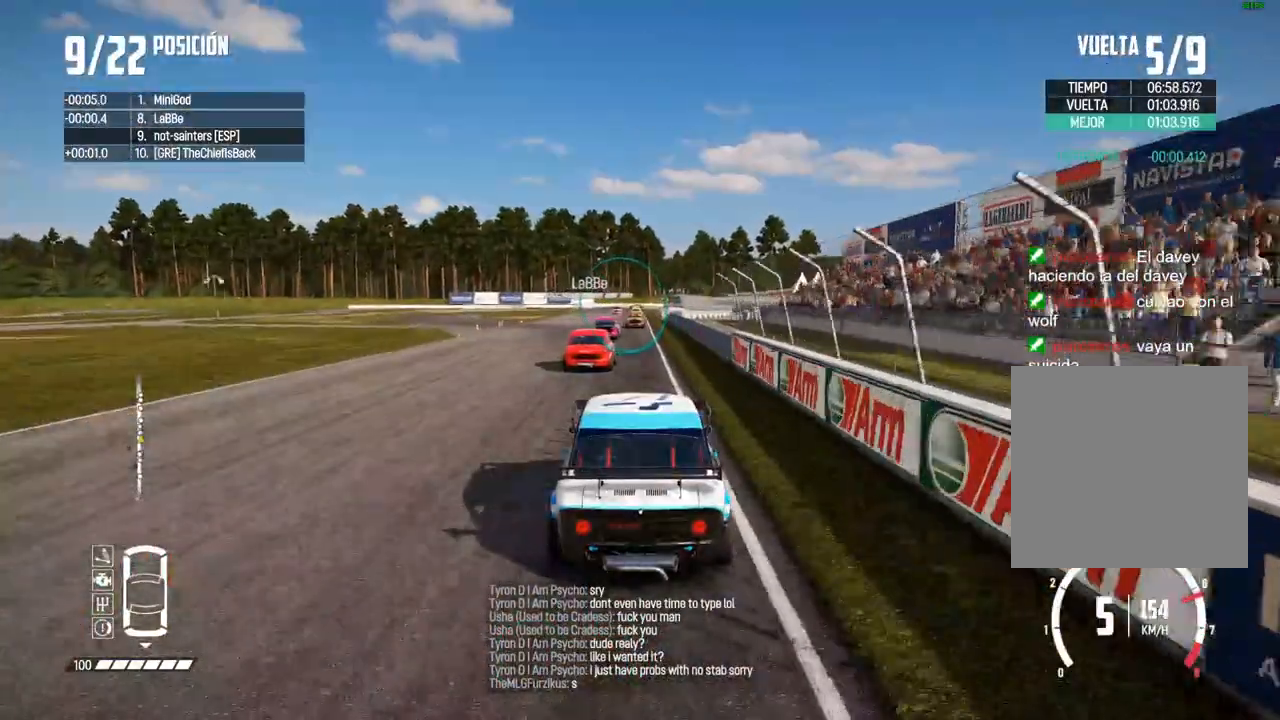
{"buttons": ["R2"], "left_stick": "center", "right_stick": "center", "events": []}